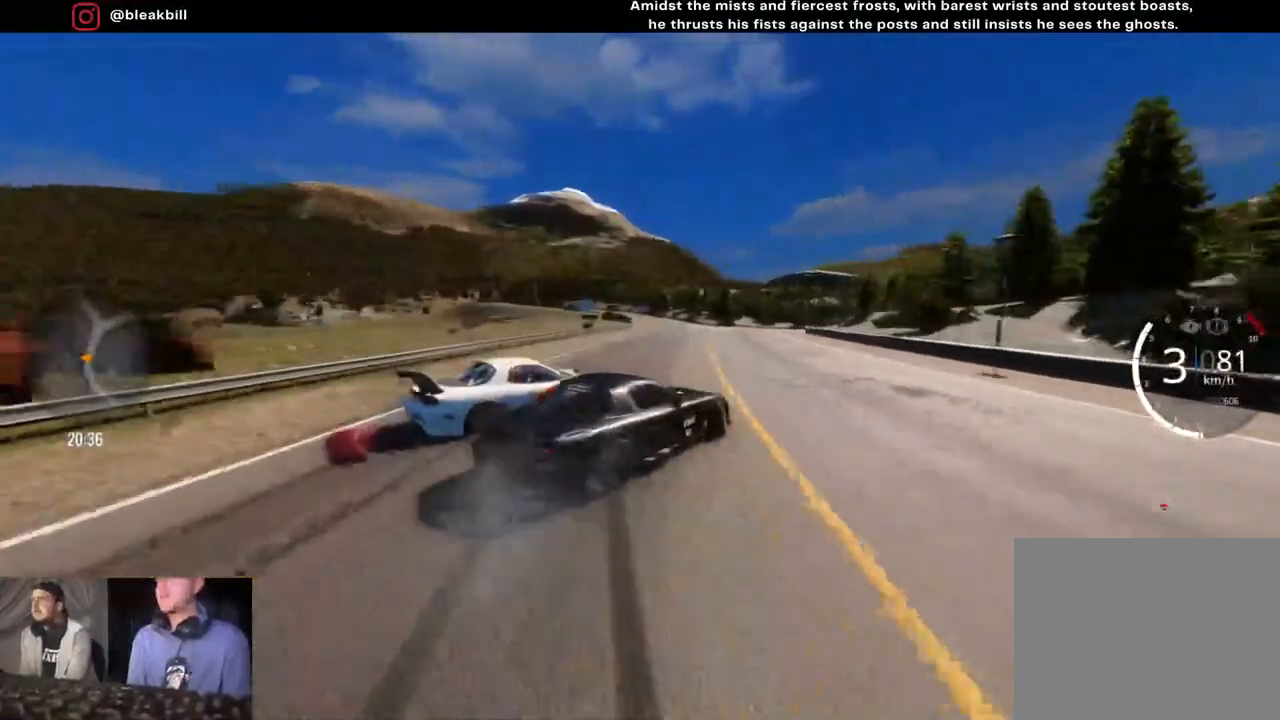
Gameplay with a controller (PlayStation layout); each line is a JSON object with the inputs held at the frame after it. "events" lists button and stick changes between this image and that frame as [ms after this image, input, new state], when the widget could be followed in between.
{"buttons": ["R2"], "left_stick": "right", "right_stick": "center", "events": [[33, "L2", "down"], [167, "L2", "up"], [400, "R2", "down"]]}
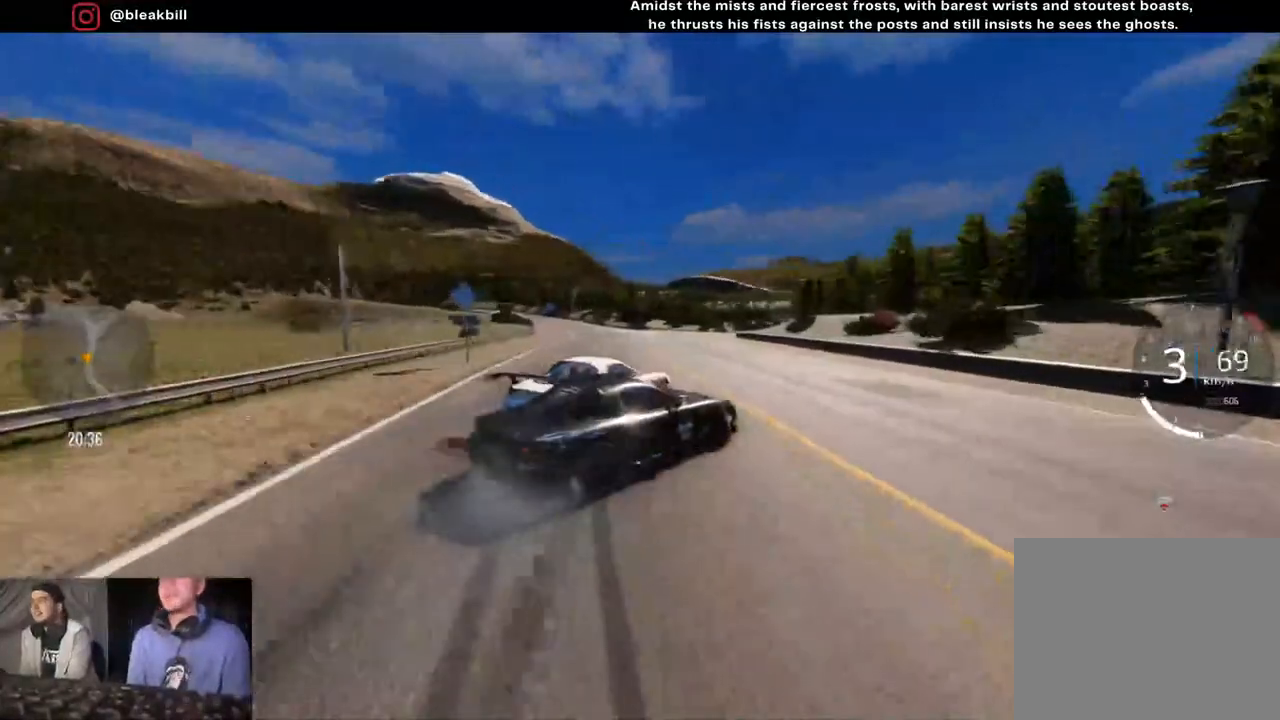
{"buttons": ["R2"], "left_stick": "left", "right_stick": "center", "events": [[67, "left_stick", "center"], [283, "left_stick", "left"]]}
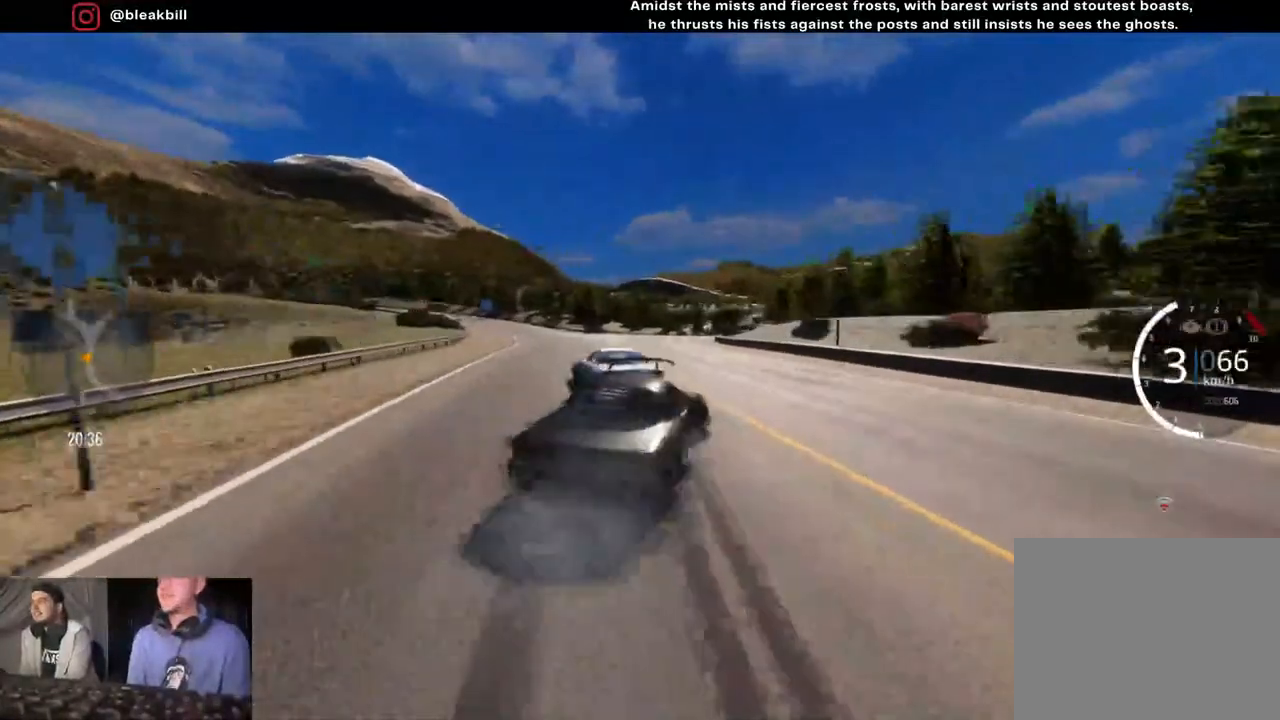
{"buttons": ["R2"], "left_stick": "left", "right_stick": "center", "events": [[167, "left_stick", "center"], [317, "left_stick", "left"]]}
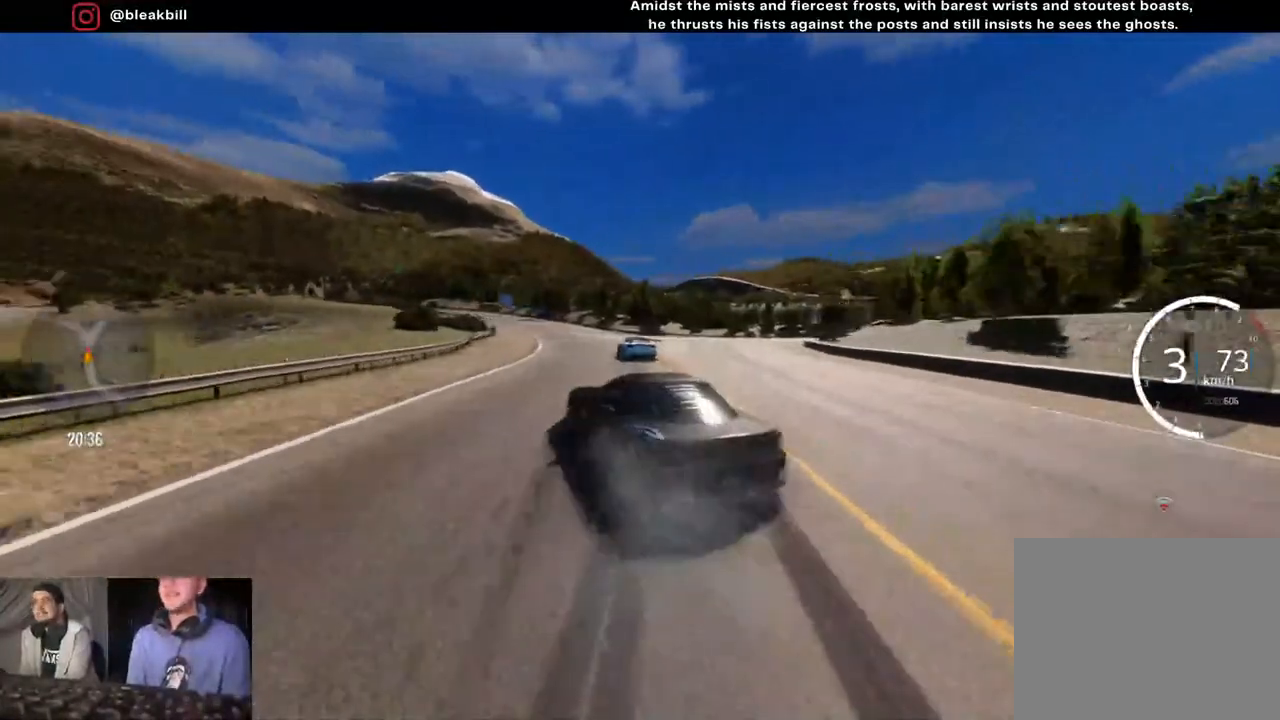
{"buttons": ["R2"], "left_stick": "right", "right_stick": "center", "events": [[33, "left_stick", "center"], [117, "left_stick", "left"], [233, "left_stick", "center"], [367, "left_stick", "right"]]}
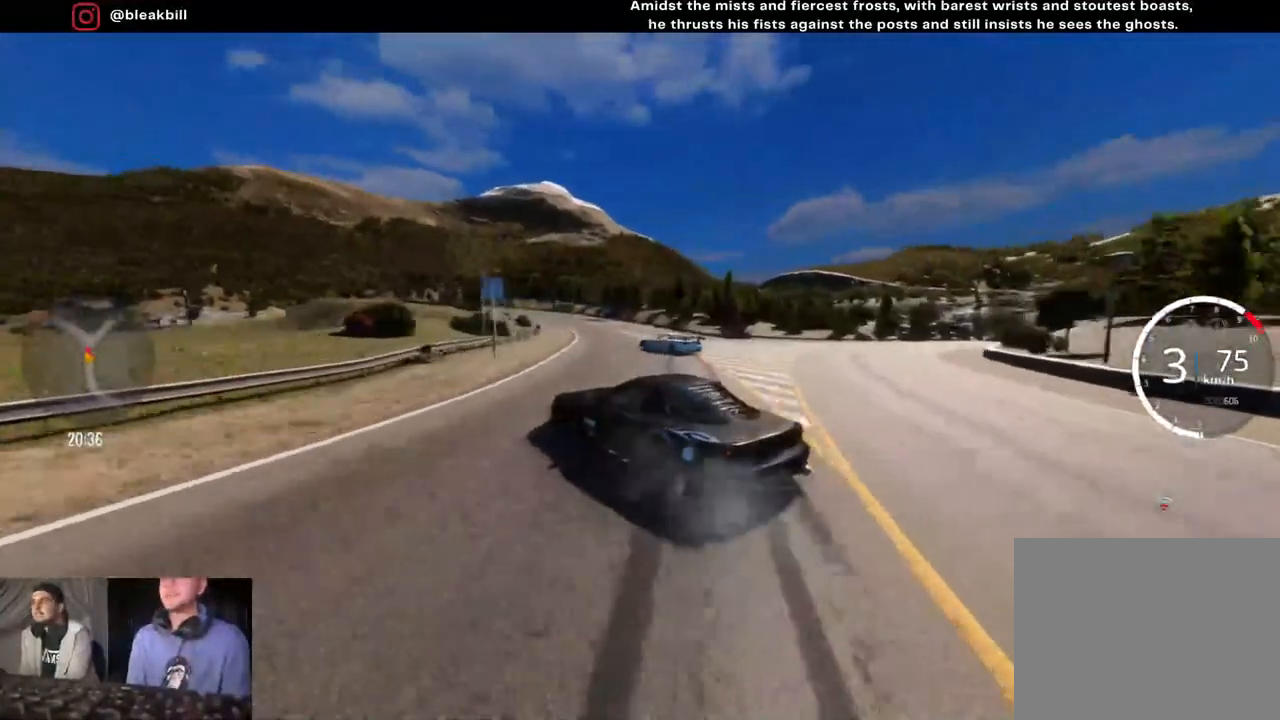
{"buttons": ["R2"], "left_stick": "left", "right_stick": "center", "events": [[33, "left_stick", "center"], [483, "left_stick", "left"]]}
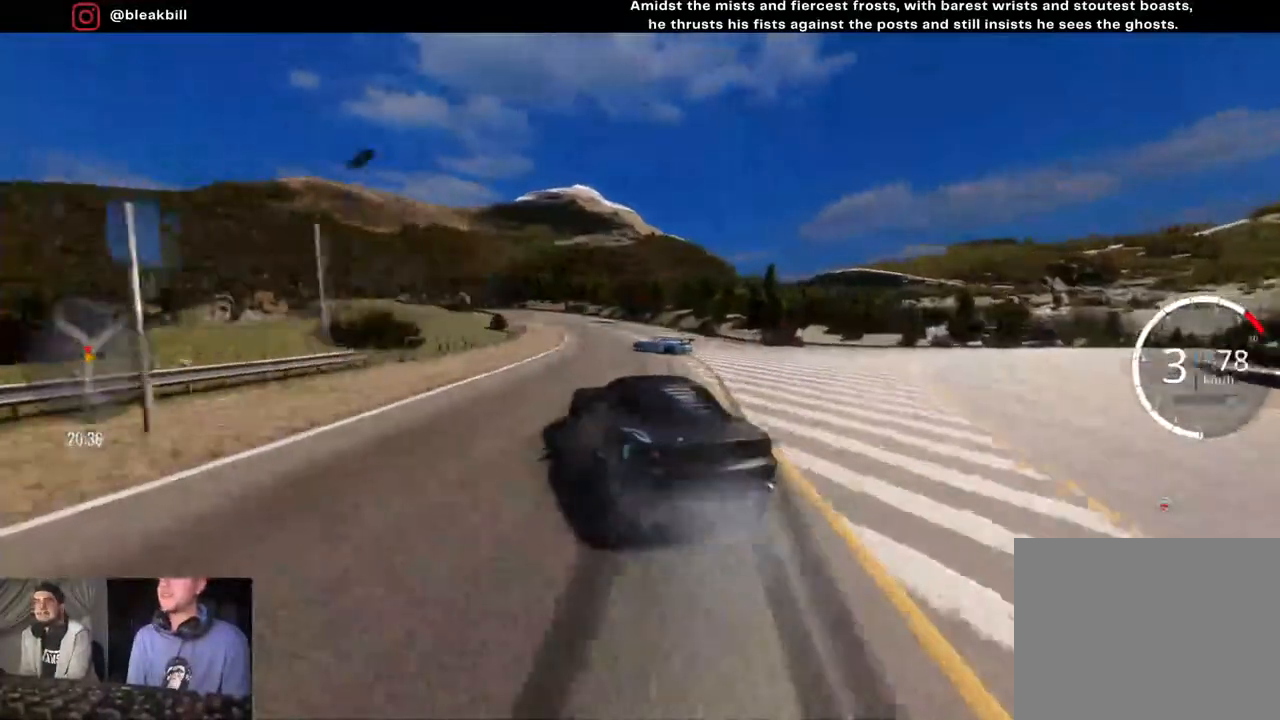
{"buttons": ["R2"], "left_stick": "center", "right_stick": "center", "events": [[500, "left_stick", "center"]]}
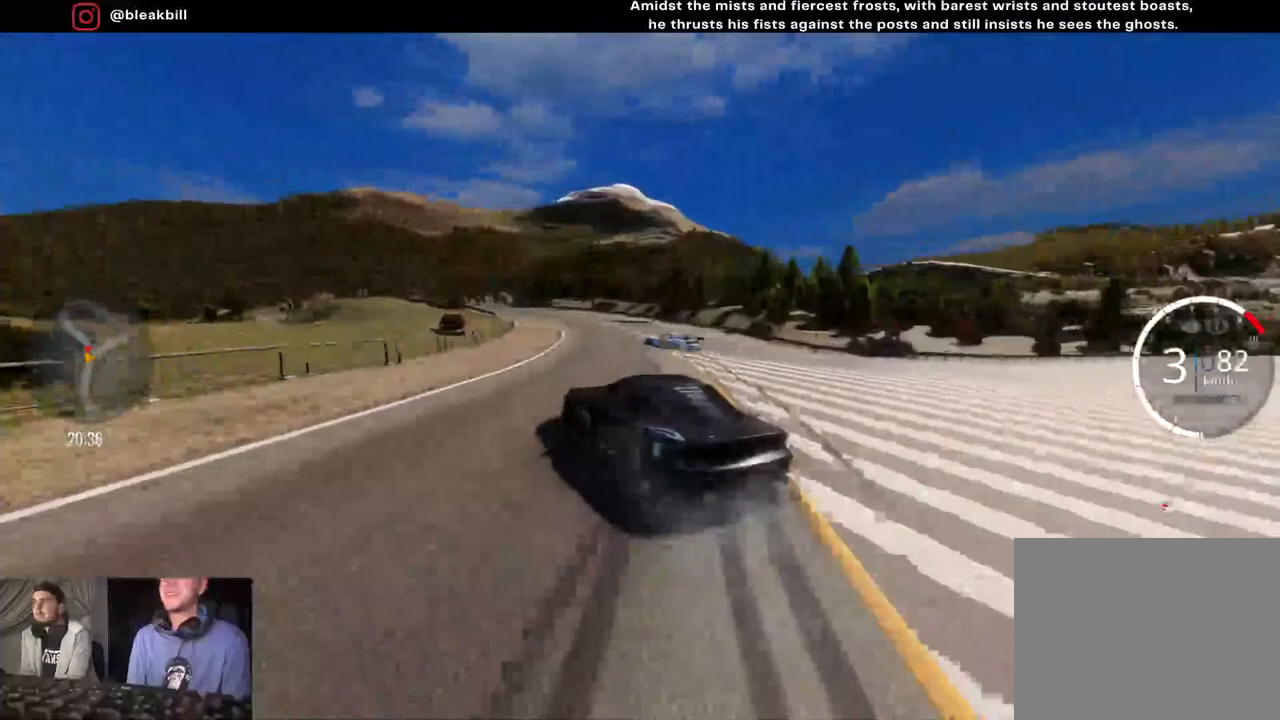
{"buttons": ["R2"], "left_stick": "left", "right_stick": "center", "events": [[67, "left_stick", "left"], [267, "left_stick", "center"], [333, "left_stick", "left"]]}
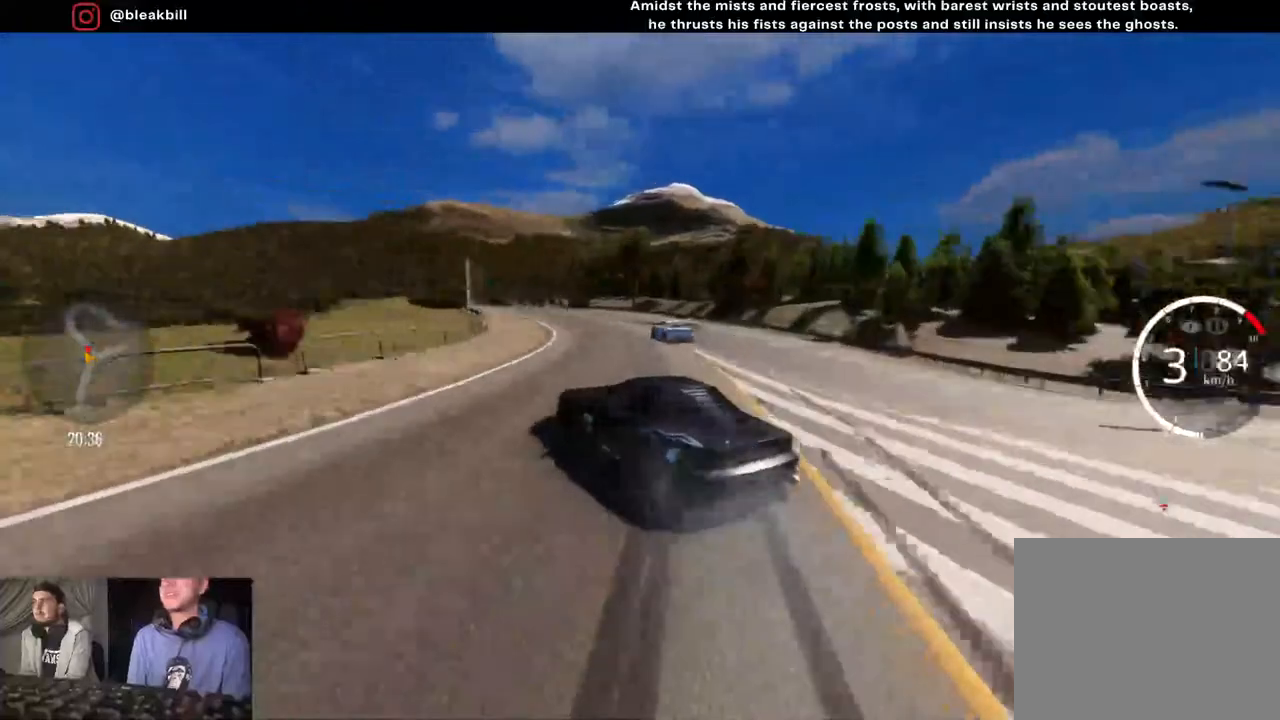
{"buttons": ["R2"], "left_stick": "left", "right_stick": "center", "events": []}
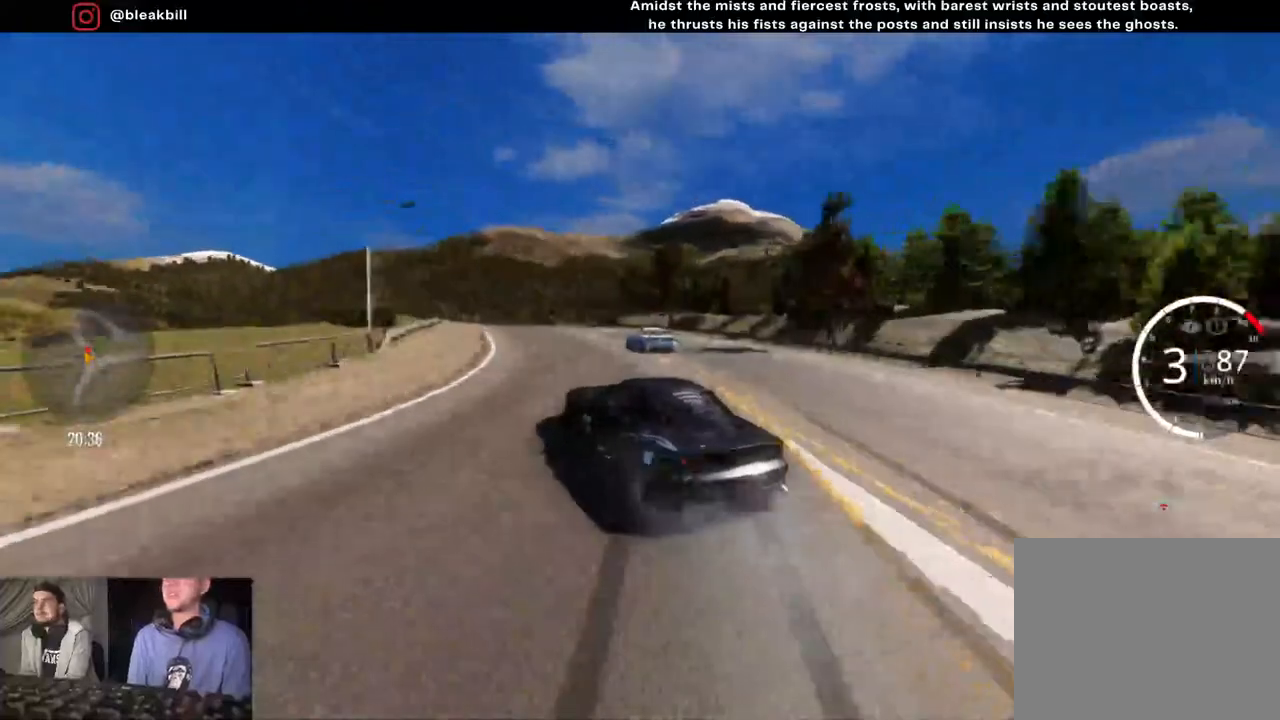
{"buttons": [], "left_stick": "left", "right_stick": "center", "events": [[317, "R2", "up"]]}
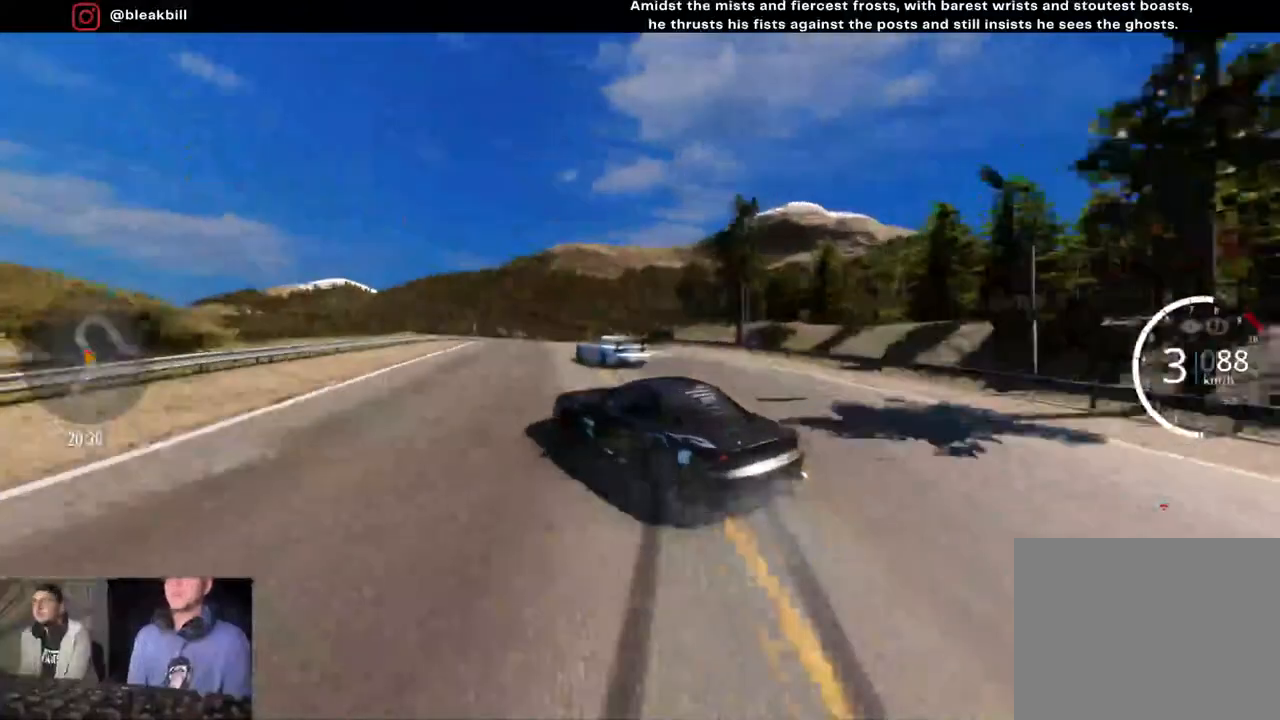
{"buttons": [], "left_stick": "left", "right_stick": "center", "events": []}
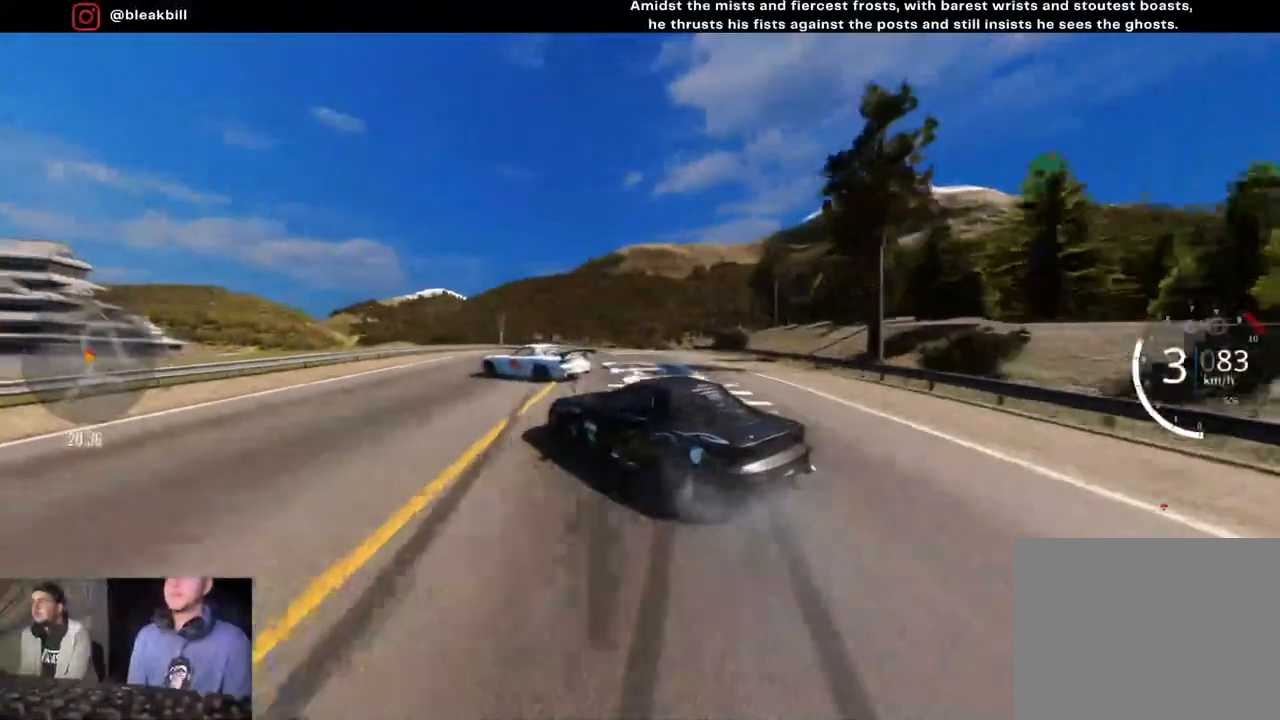
{"buttons": [], "left_stick": "left", "right_stick": "center", "events": []}
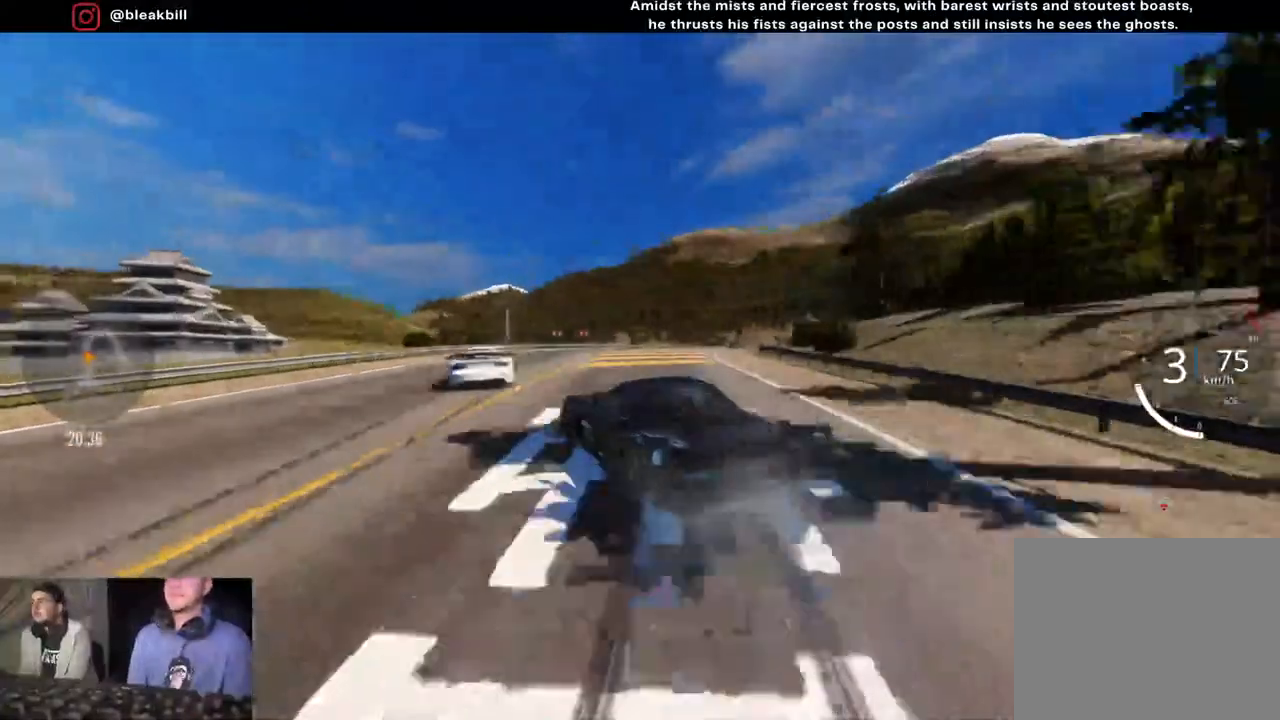
{"buttons": ["R2"], "left_stick": "right", "right_stick": "center", "events": [[150, "left_stick", "center"], [417, "R2", "down"], [450, "left_stick", "right"]]}
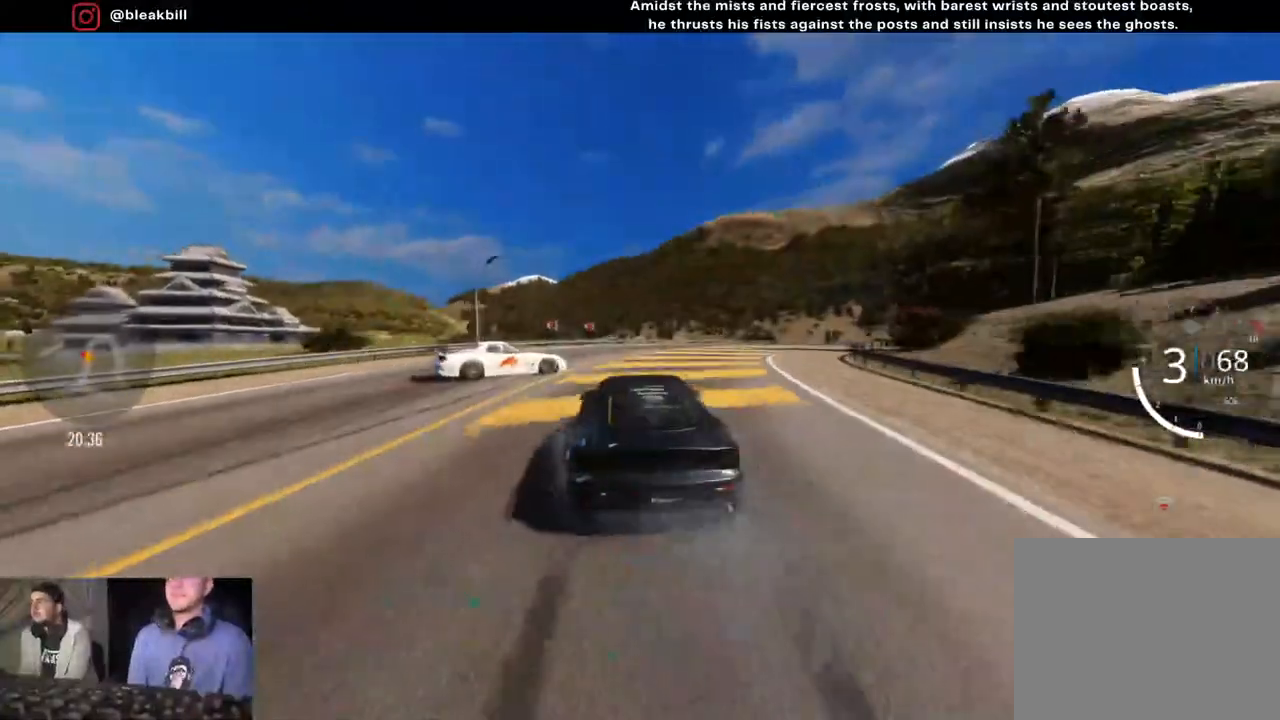
{"buttons": ["R2"], "left_stick": "right", "right_stick": "center", "events": [[67, "CROSS", "down"], [300, "CROSS", "up"]]}
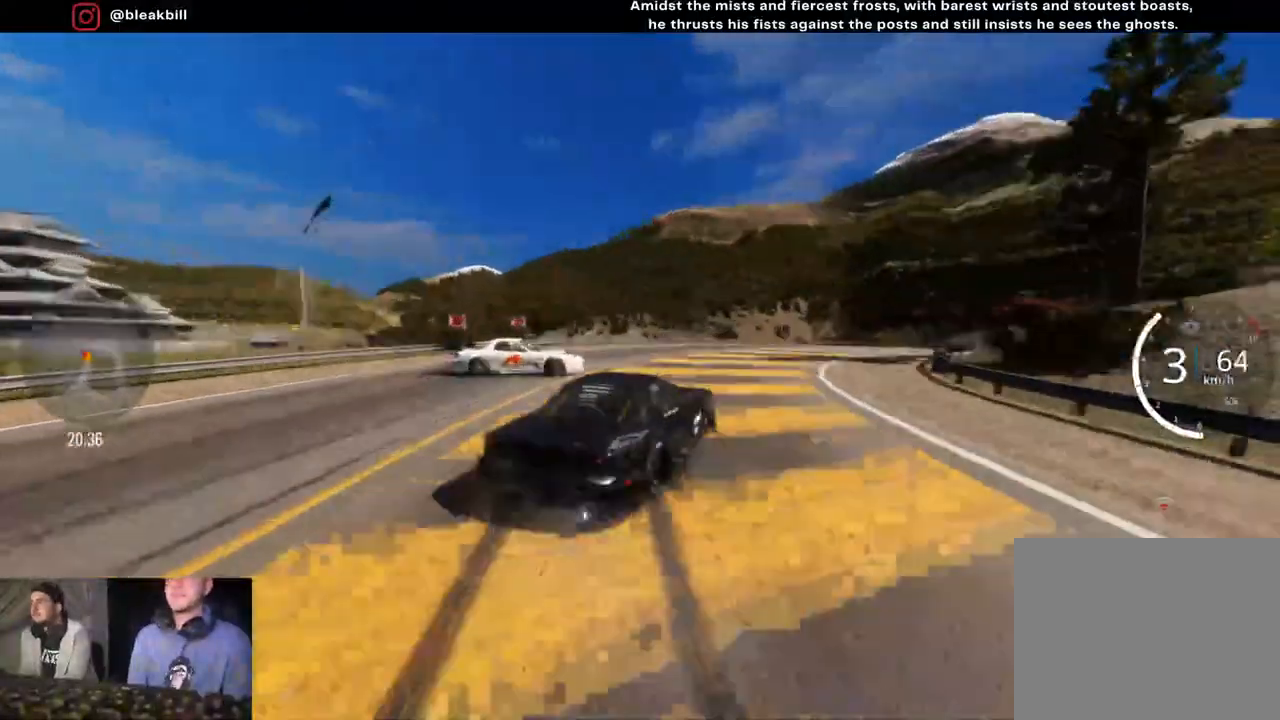
{"buttons": [], "left_stick": "right", "right_stick": "center", "events": [[200, "R2", "up"], [233, "L2", "down"], [317, "L2", "up"]]}
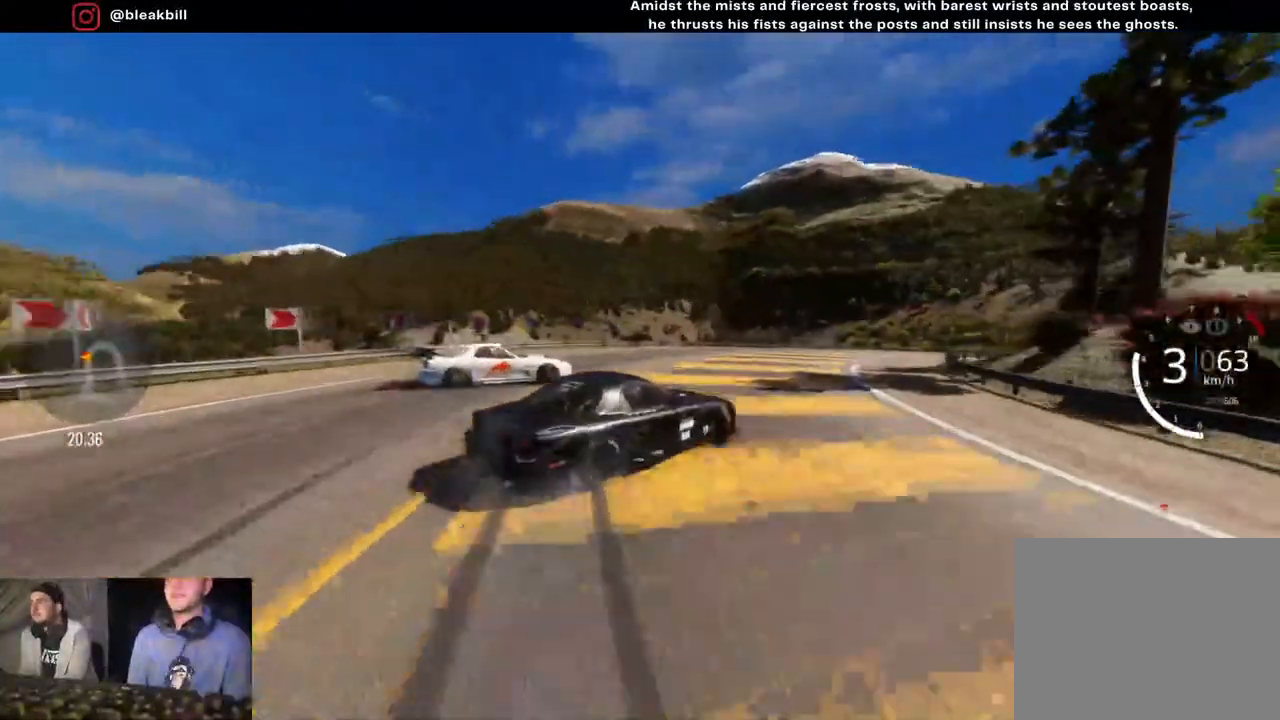
{"buttons": ["R2"], "left_stick": "right", "right_stick": "center", "events": [[183, "R2", "down"]]}
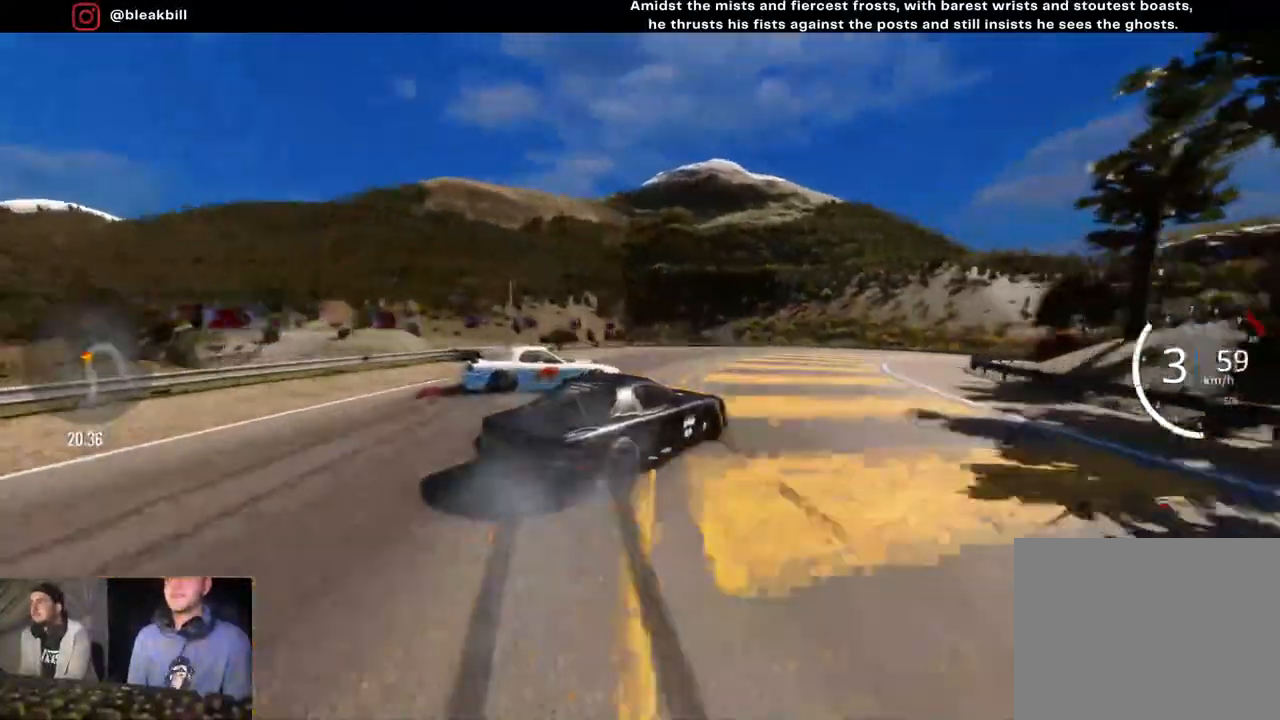
{"buttons": ["R2"], "left_stick": "right", "right_stick": "center", "events": [[33, "R2", "up"], [283, "R2", "down"]]}
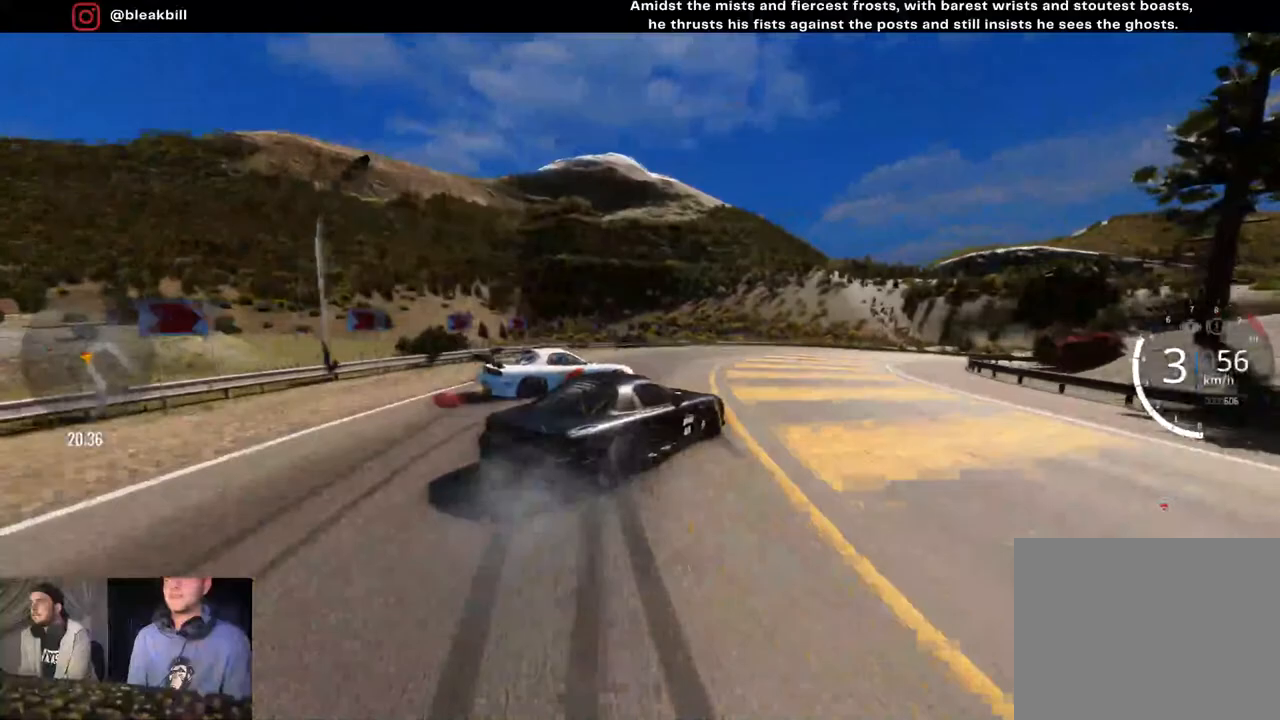
{"buttons": ["R2"], "left_stick": "right", "right_stick": "center", "events": []}
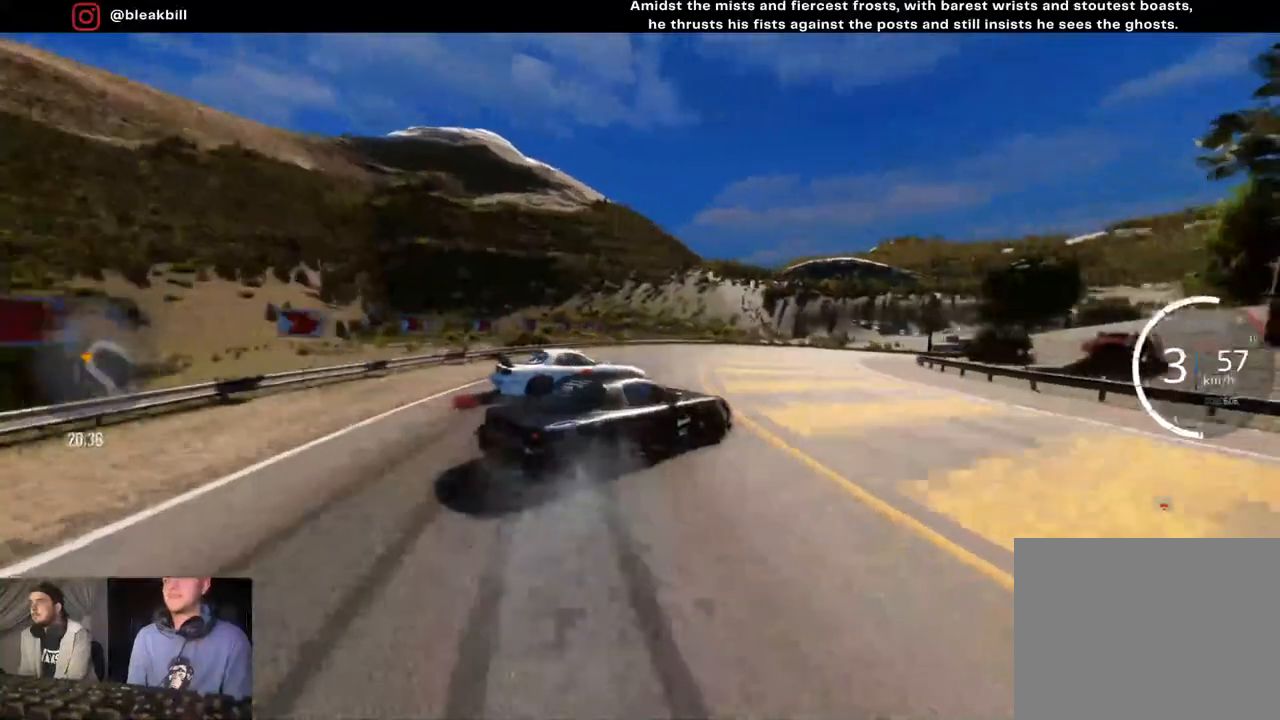
{"buttons": ["R2"], "left_stick": "right", "right_stick": "center", "events": [[83, "R2", "up"], [267, "R2", "down"]]}
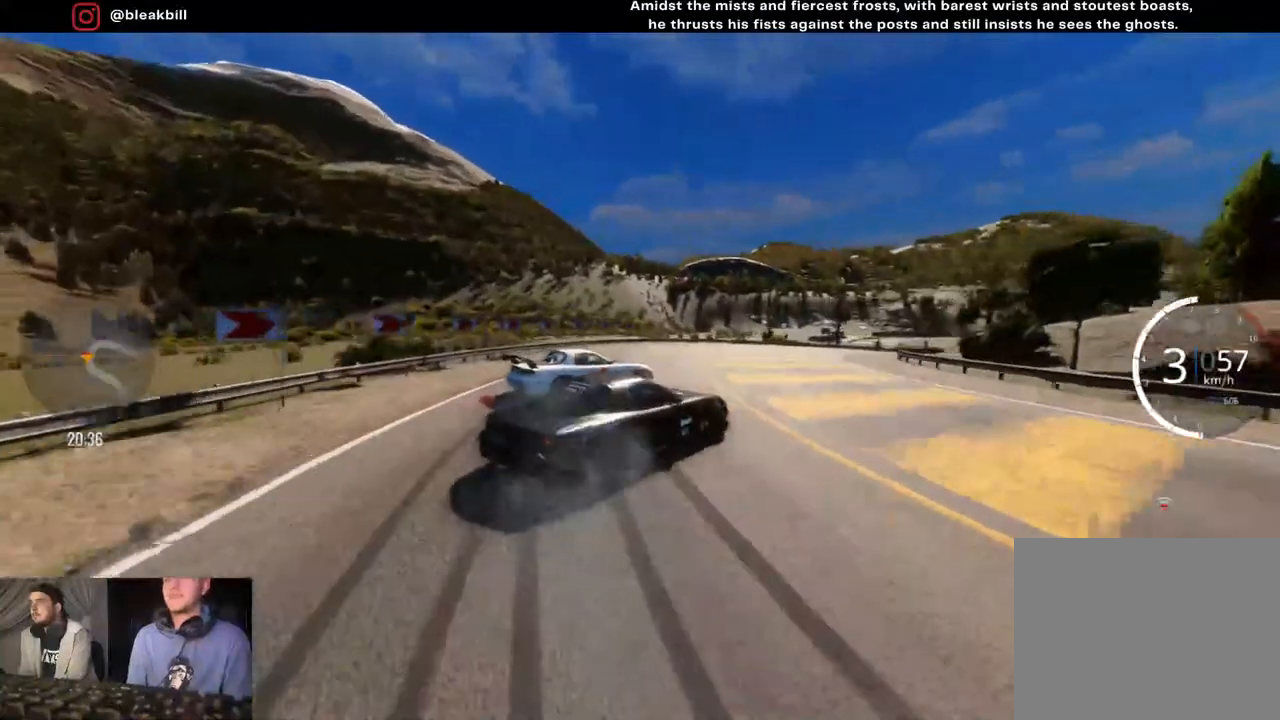
{"buttons": ["R2"], "left_stick": "right", "right_stick": "center", "events": []}
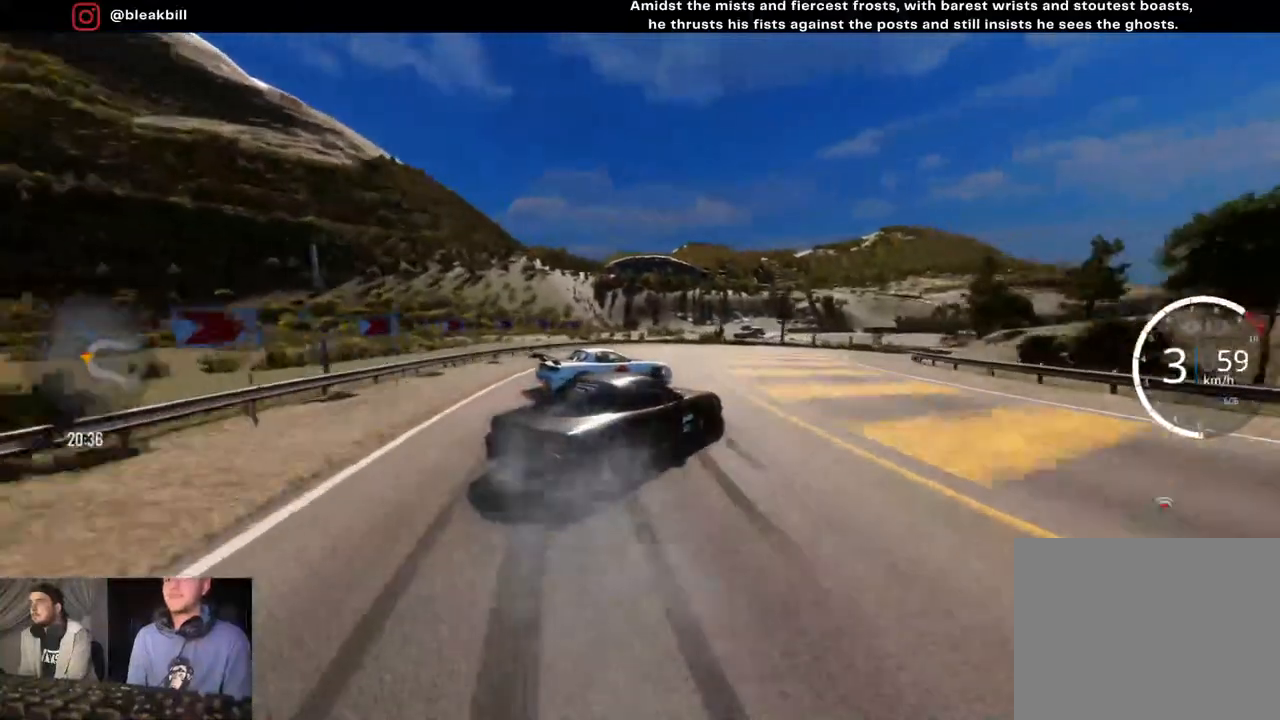
{"buttons": ["R2"], "left_stick": "right", "right_stick": "center", "events": []}
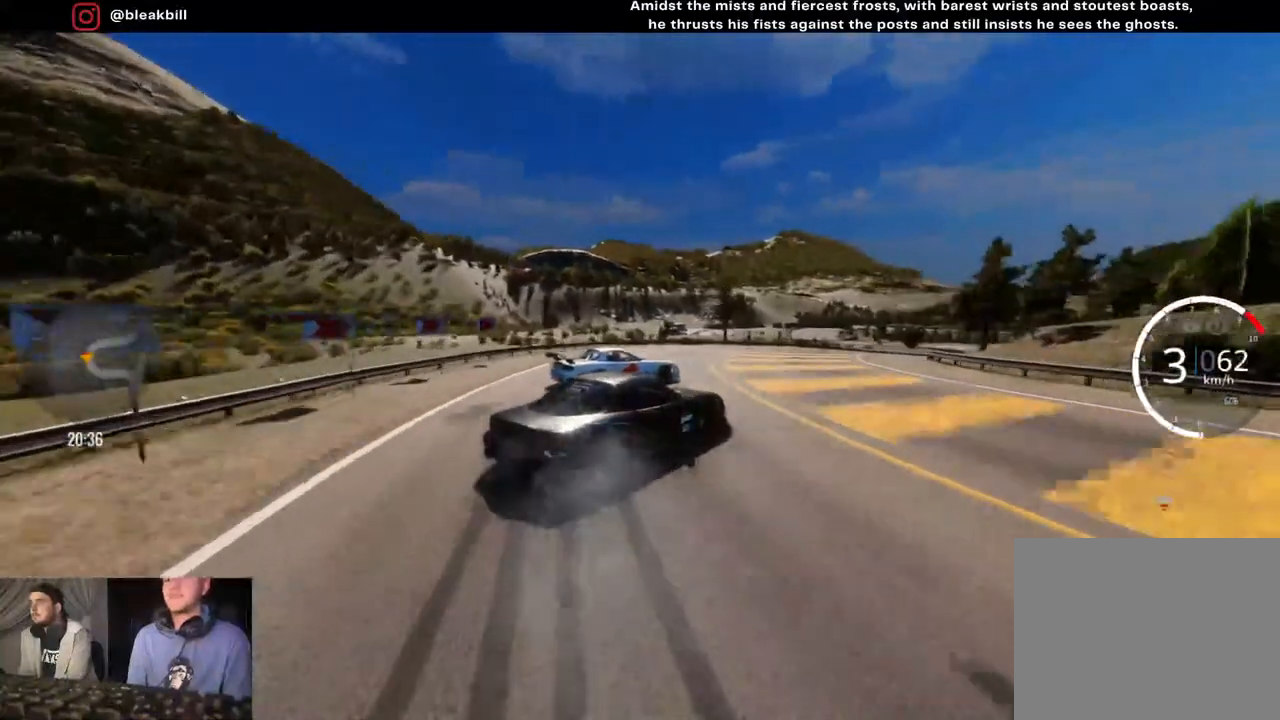
{"buttons": [], "left_stick": "right", "right_stick": "center", "events": [[450, "R2", "up"]]}
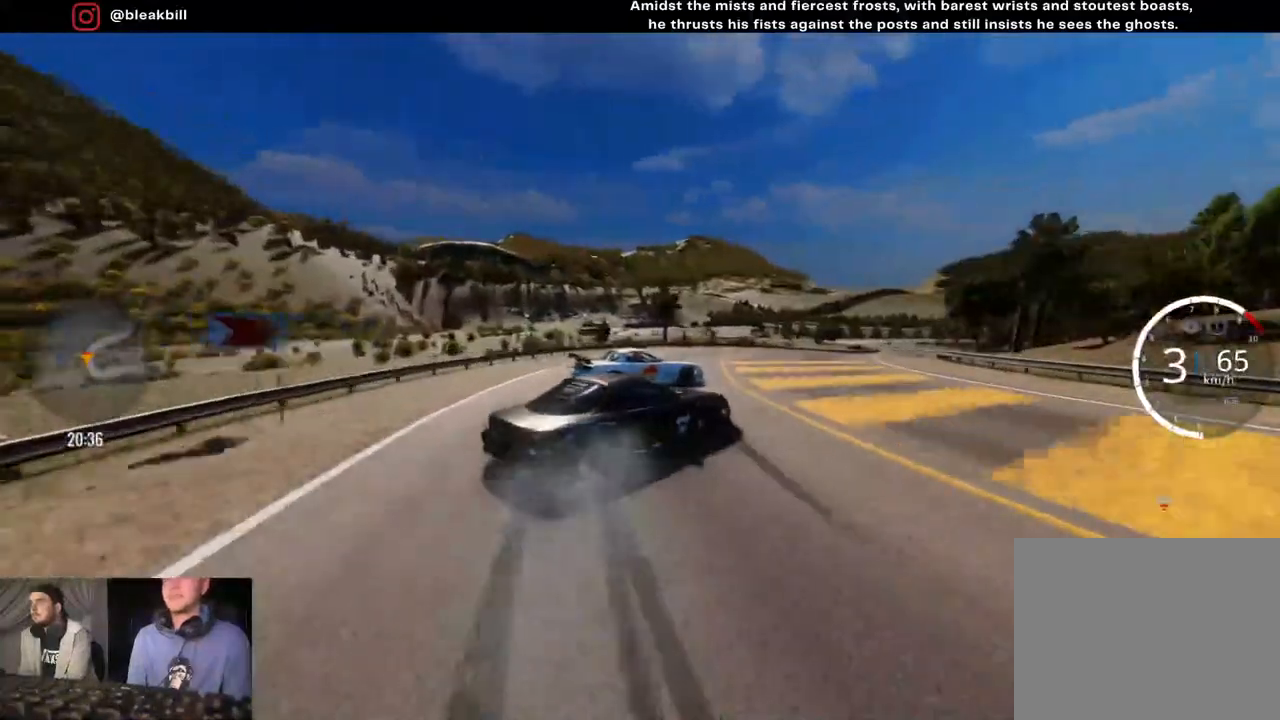
{"buttons": ["R2"], "left_stick": "right", "right_stick": "center", "events": [[500, "R2", "down"]]}
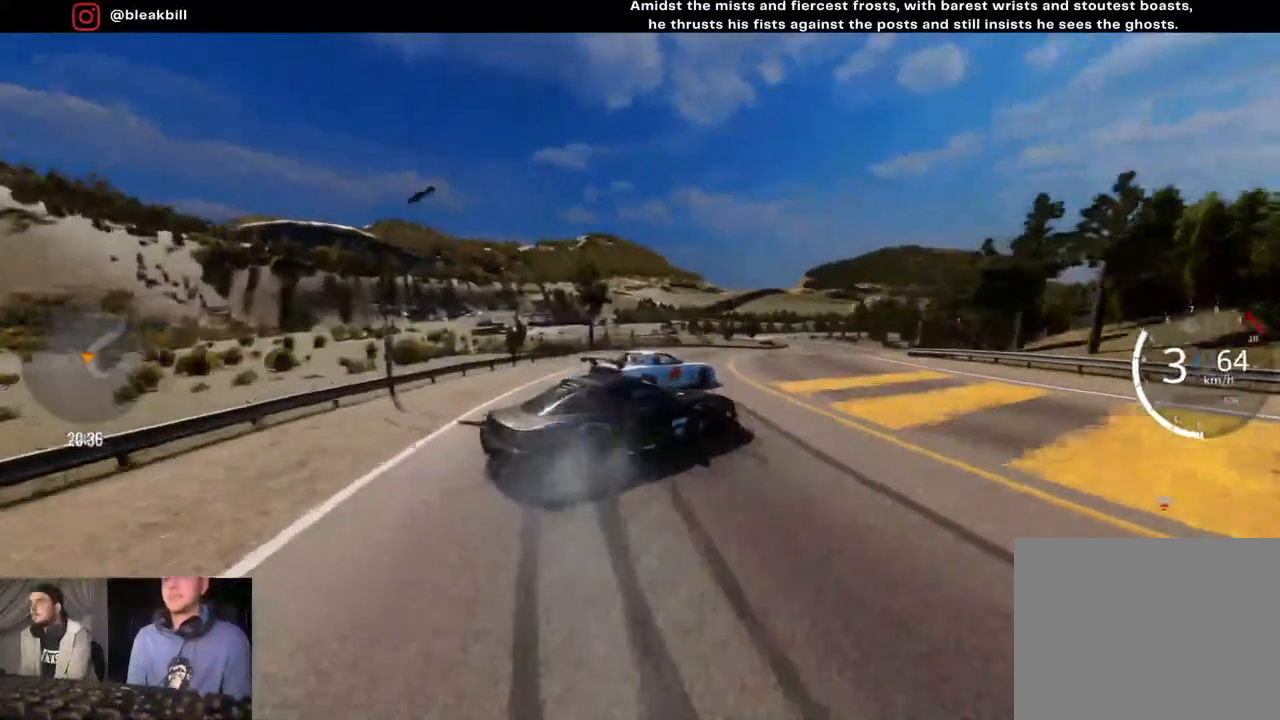
{"buttons": ["R2"], "left_stick": "right", "right_stick": "center", "events": []}
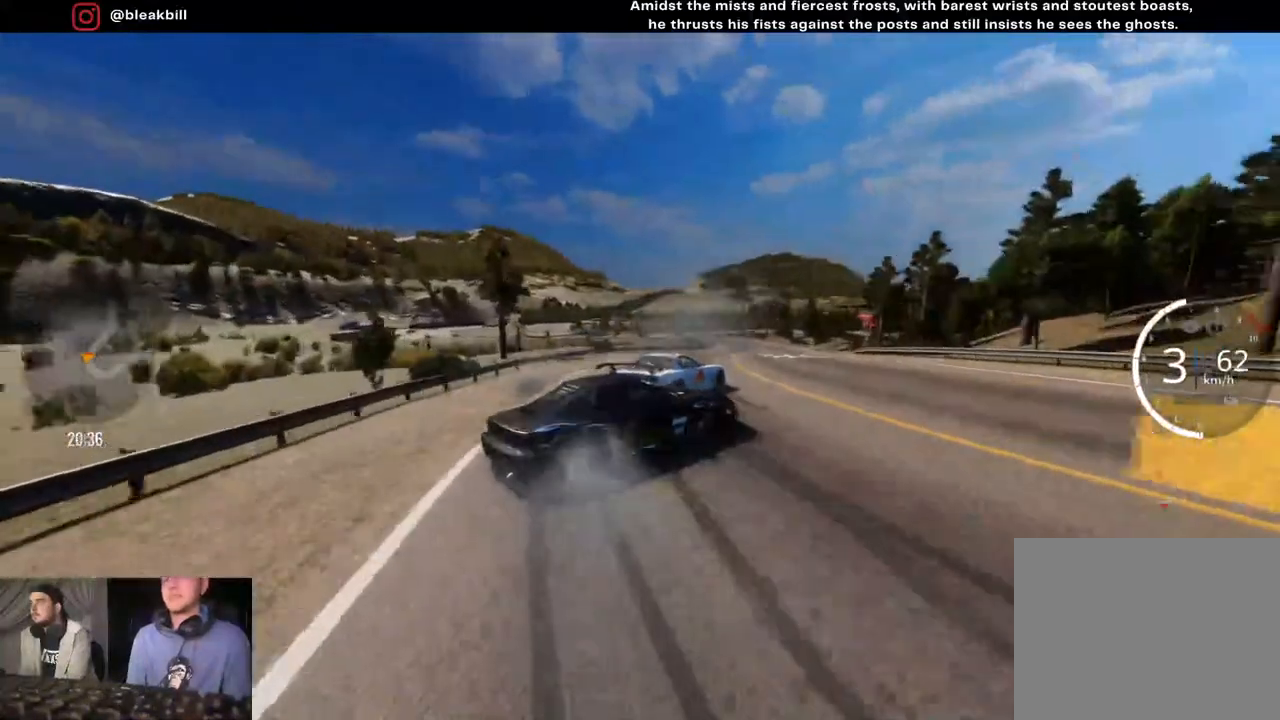
{"buttons": ["R2"], "left_stick": "right", "right_stick": "center", "events": []}
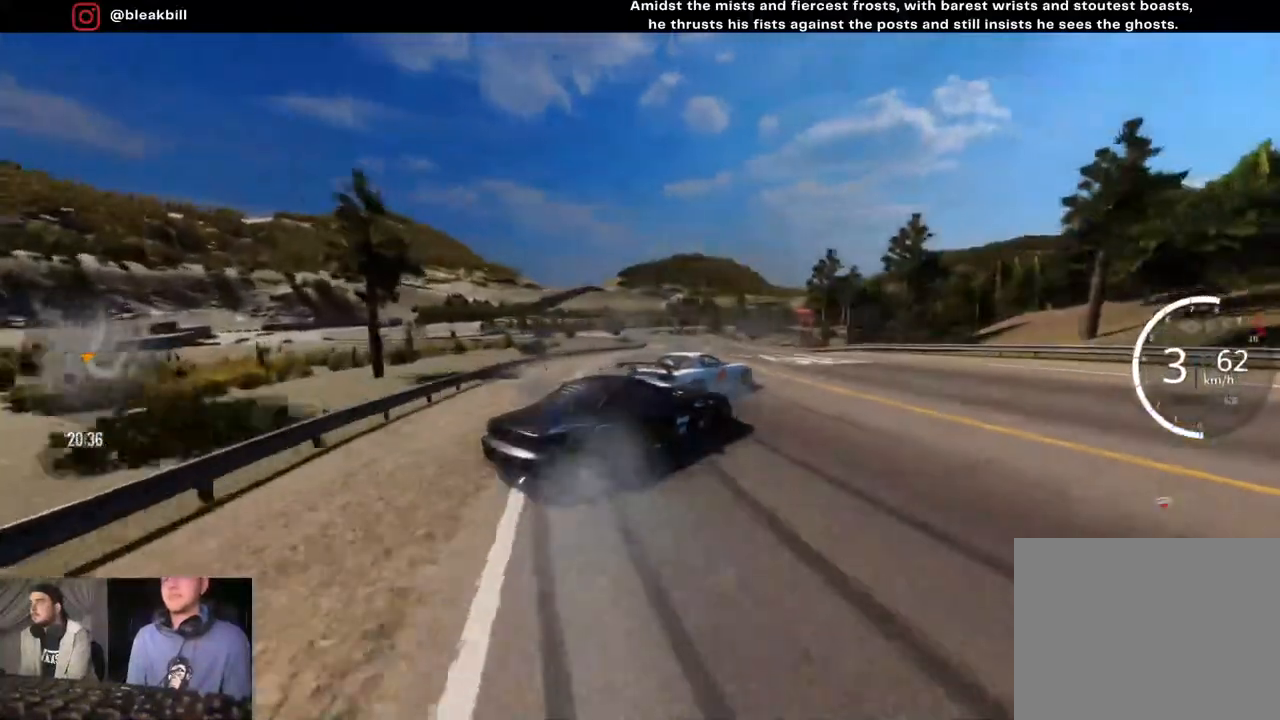
{"buttons": ["R2"], "left_stick": "right", "right_stick": "center", "events": [[233, "left_stick", "center"], [317, "left_stick", "right"]]}
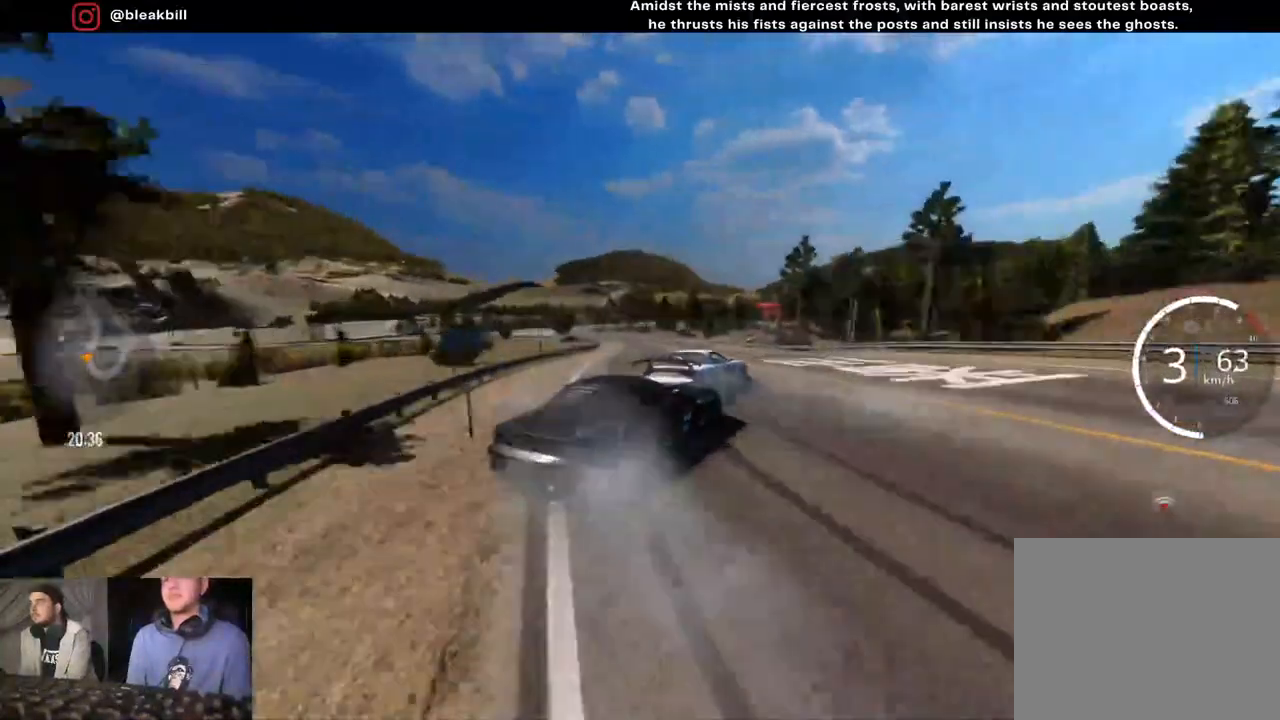
{"buttons": ["R2"], "left_stick": "up-right", "right_stick": "center", "events": [[500, "left_stick", "up-right"]]}
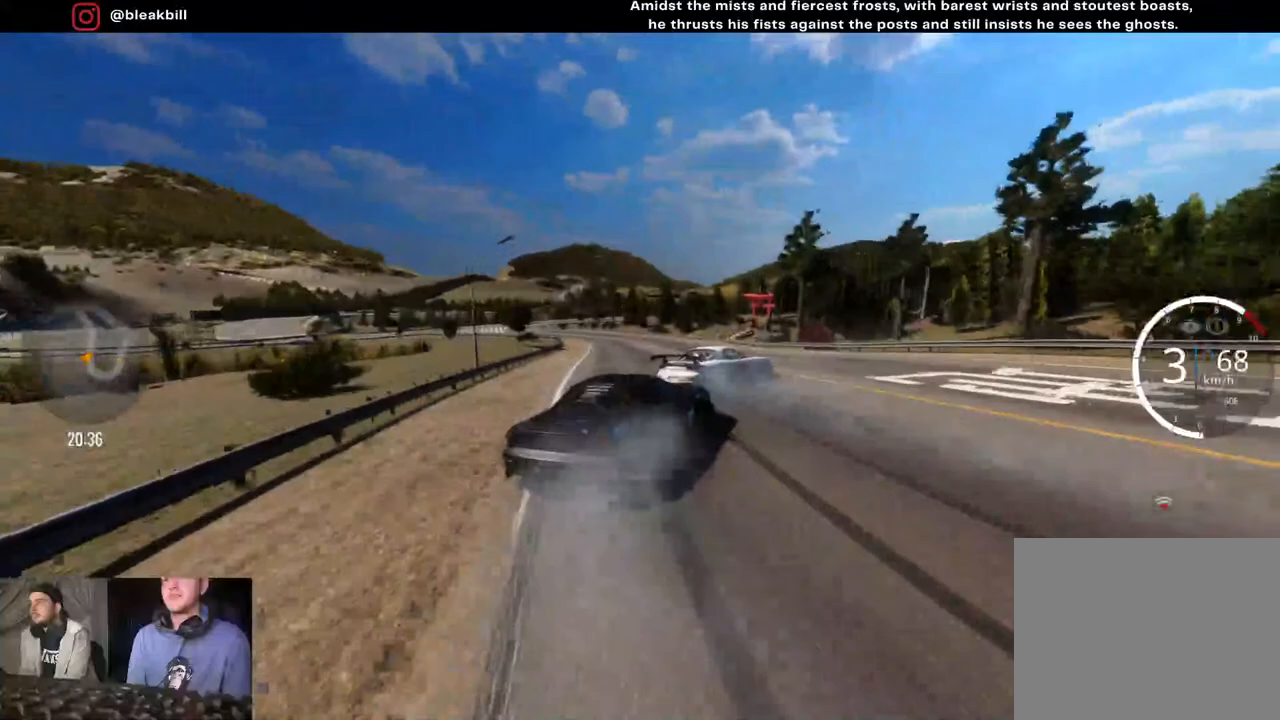
{"buttons": ["R2"], "left_stick": "up-right", "right_stick": "center", "events": []}
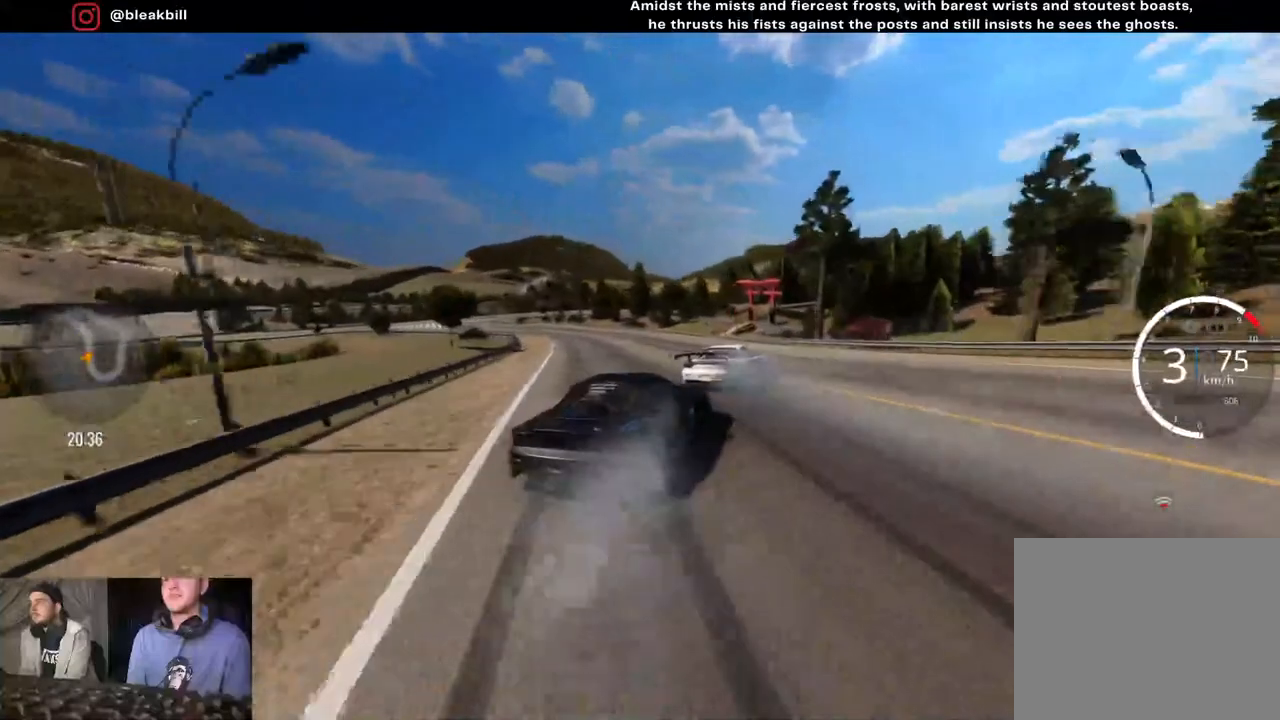
{"buttons": ["R2"], "left_stick": "center", "right_stick": "center", "events": [[33, "left_stick", "center"]]}
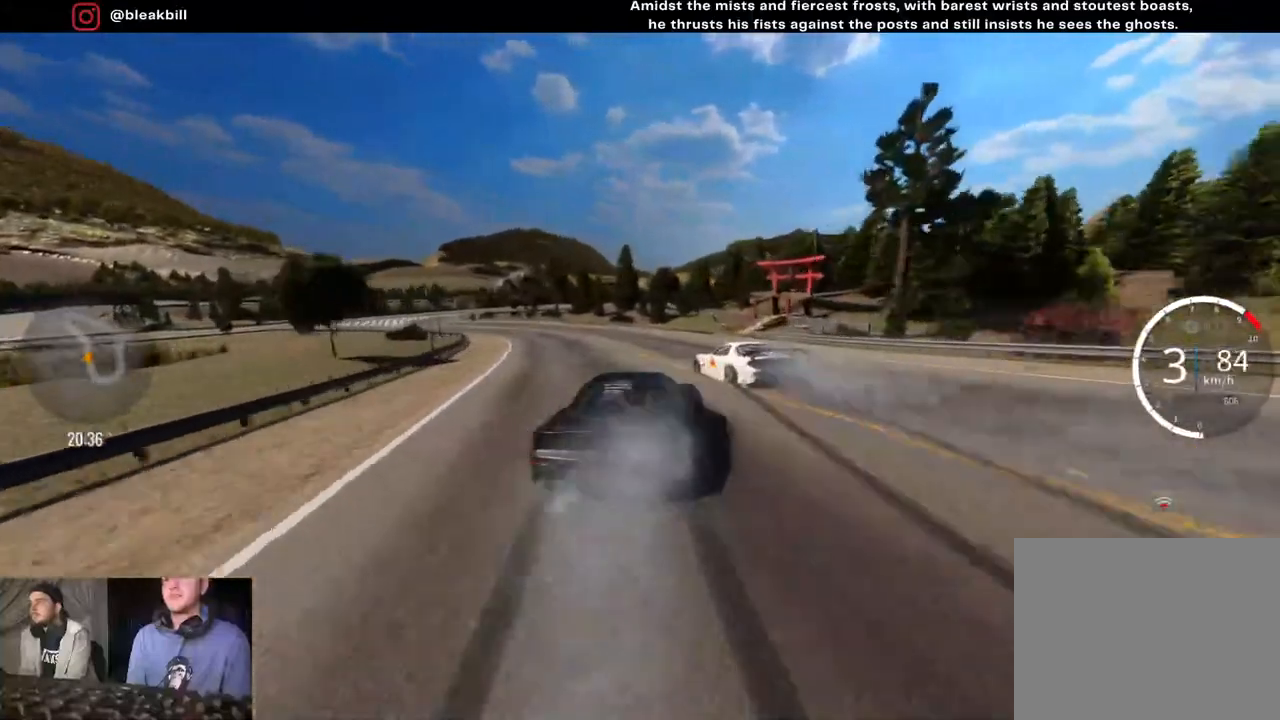
{"buttons": [], "left_stick": "left", "right_stick": "center", "events": [[50, "left_stick", "left"], [200, "R2", "up"], [267, "L2", "down"], [450, "L2", "up"]]}